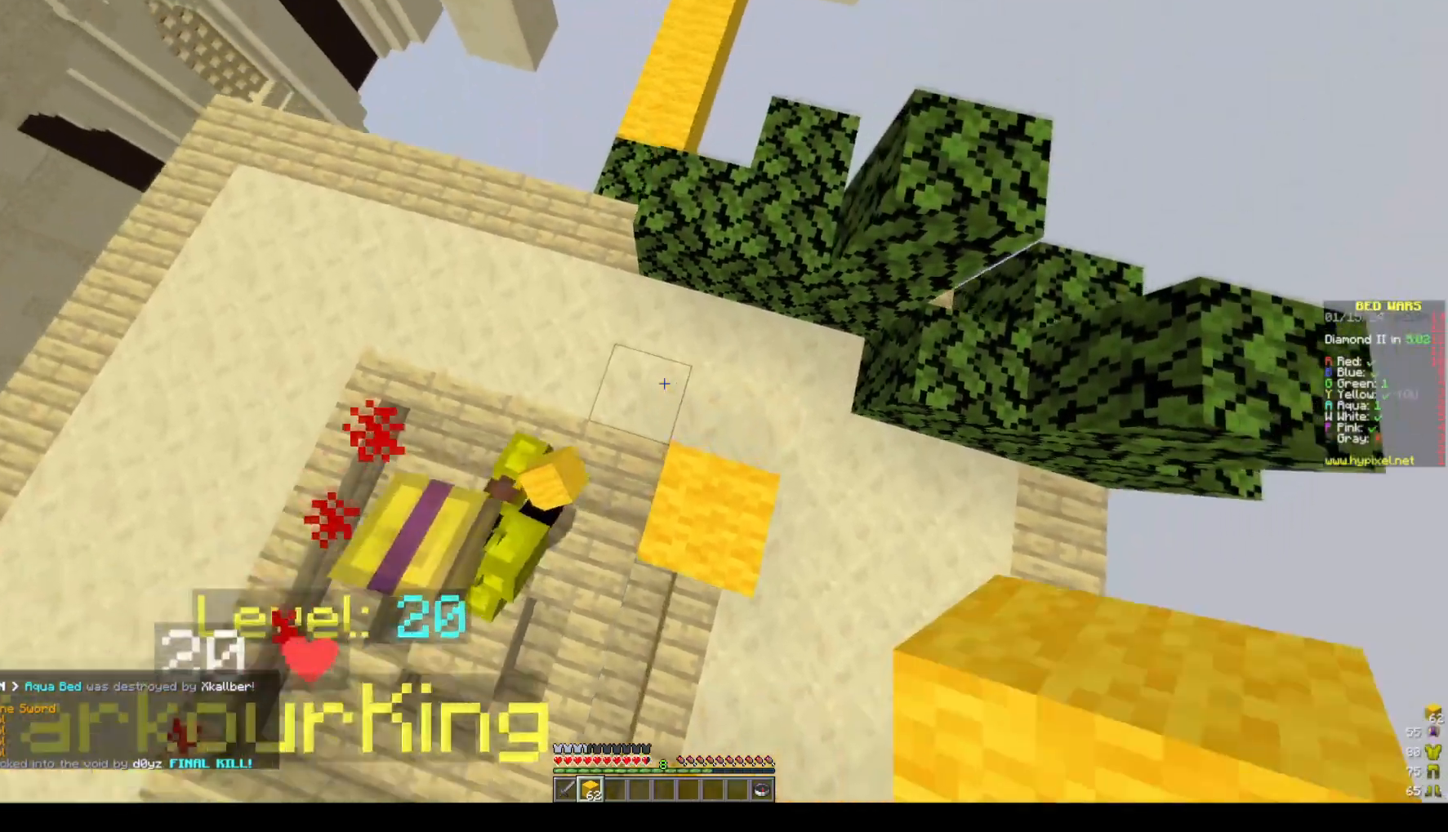
Gameplay with keyboard and mouse; each line is a JSON object with the keys and mouse buttons held at the frame after it. "events" lists presses ("down") and releases ("up") of "a", "d", "s", "space", "w", "mouse_left" and "mouse_right" between this image and that frame as [ms after this image, input, new state], when the widget could be followed in between. "mouse_left", "mouse_right" = the "left", "right" buttons of the "mouse" list. No other keys are recorded. Fast repeated clicks can show as one long hold. Mouse movement is not recorded.
{"keys": ["a", "w"], "mouse": [], "events": [[383, "a", "down"]]}
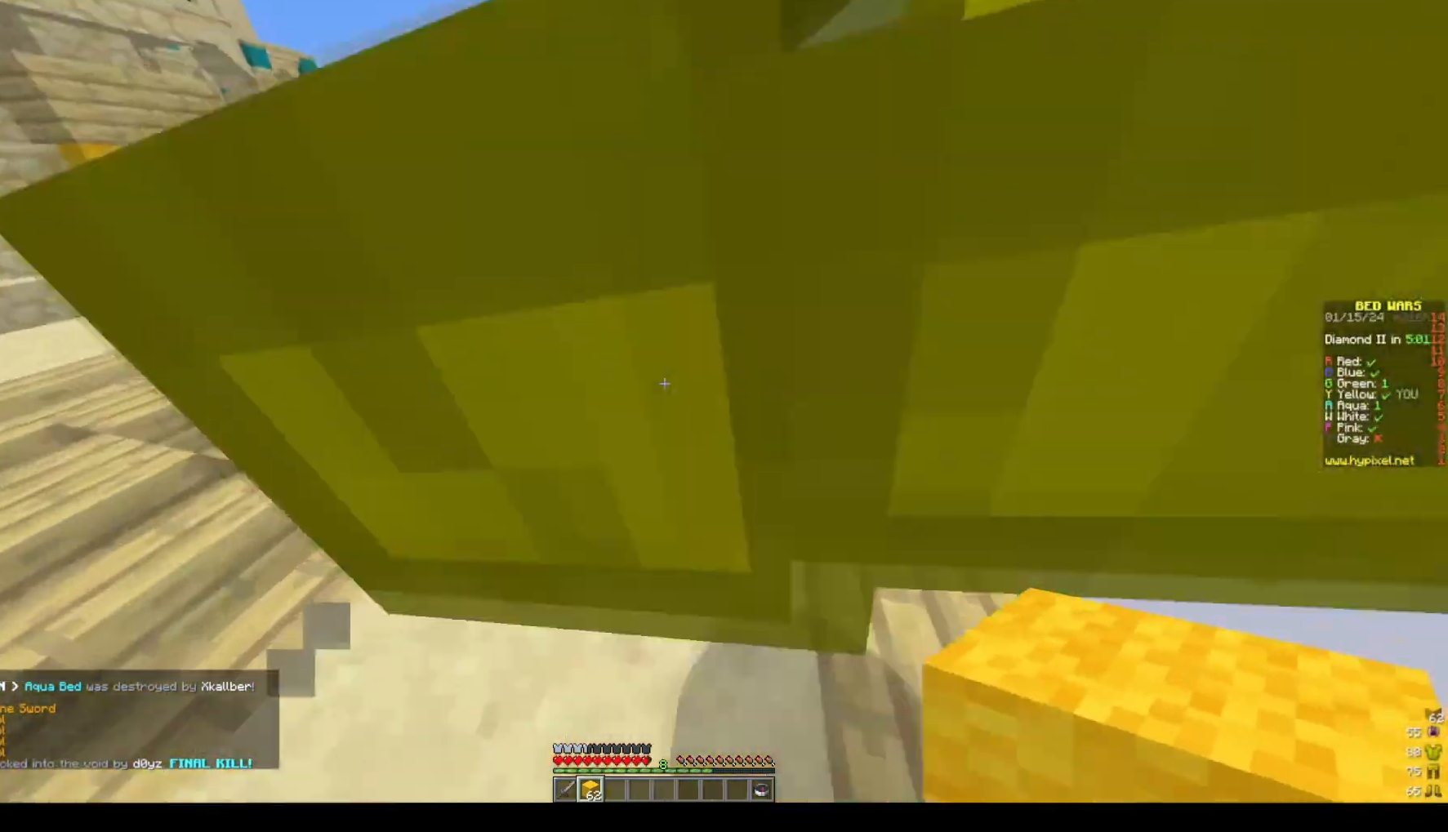
{"keys": ["a", "space", "w"], "mouse": [], "events": [[417, "space", "down"]]}
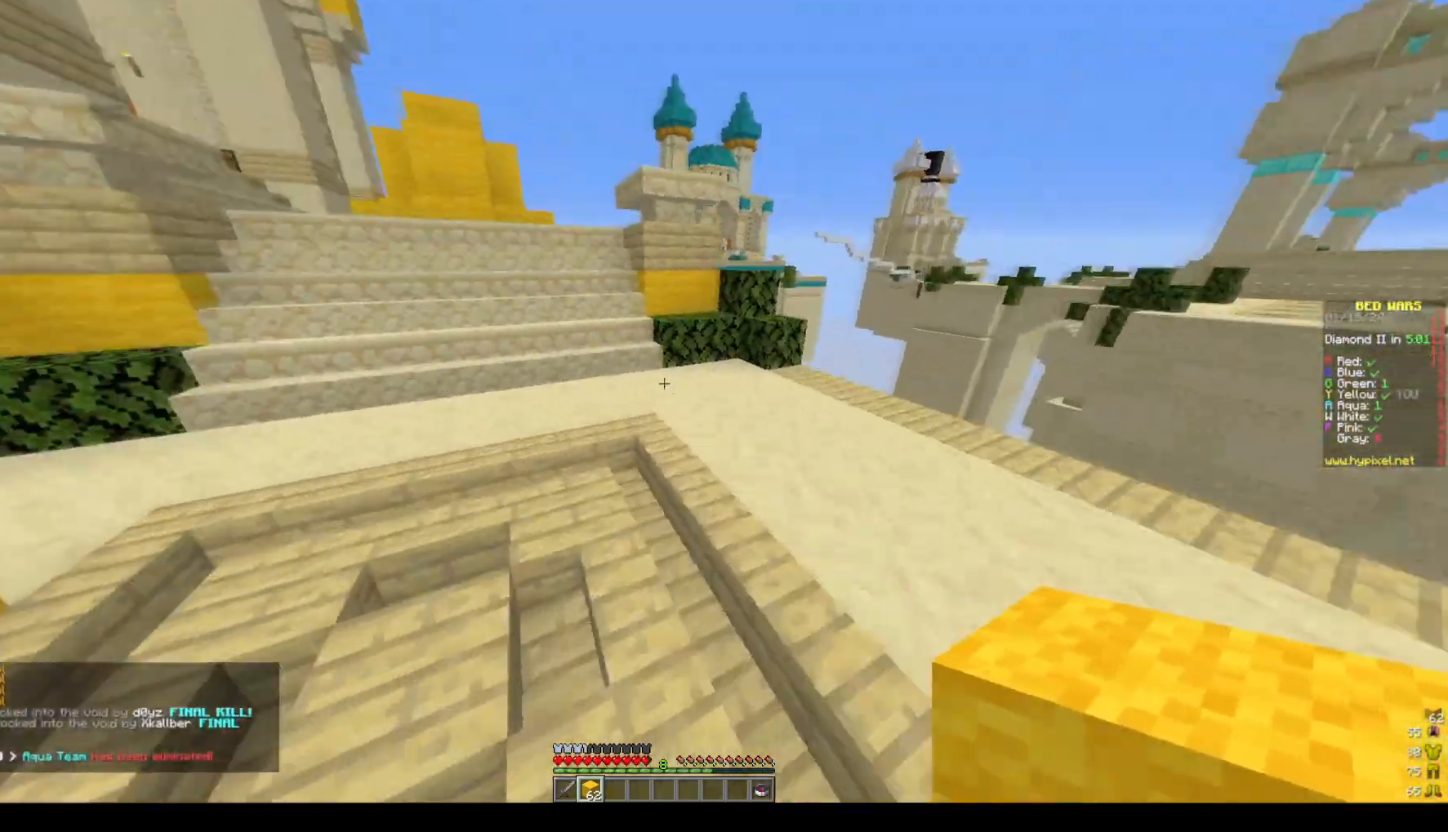
{"keys": ["a", "w"], "mouse": [], "events": [[283, "space", "up"]]}
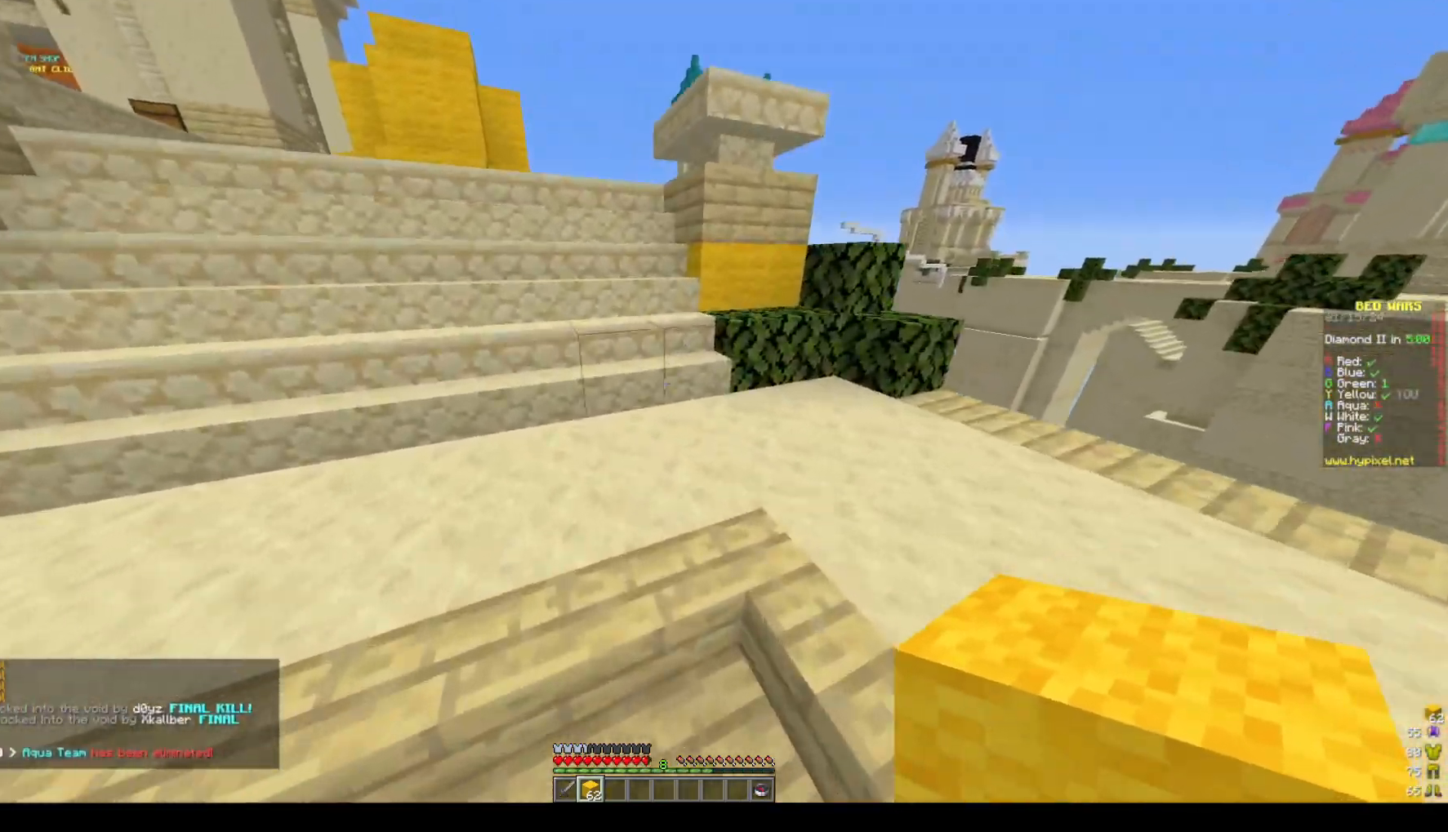
{"keys": ["w"], "mouse": [], "events": [[267, "a", "up"]]}
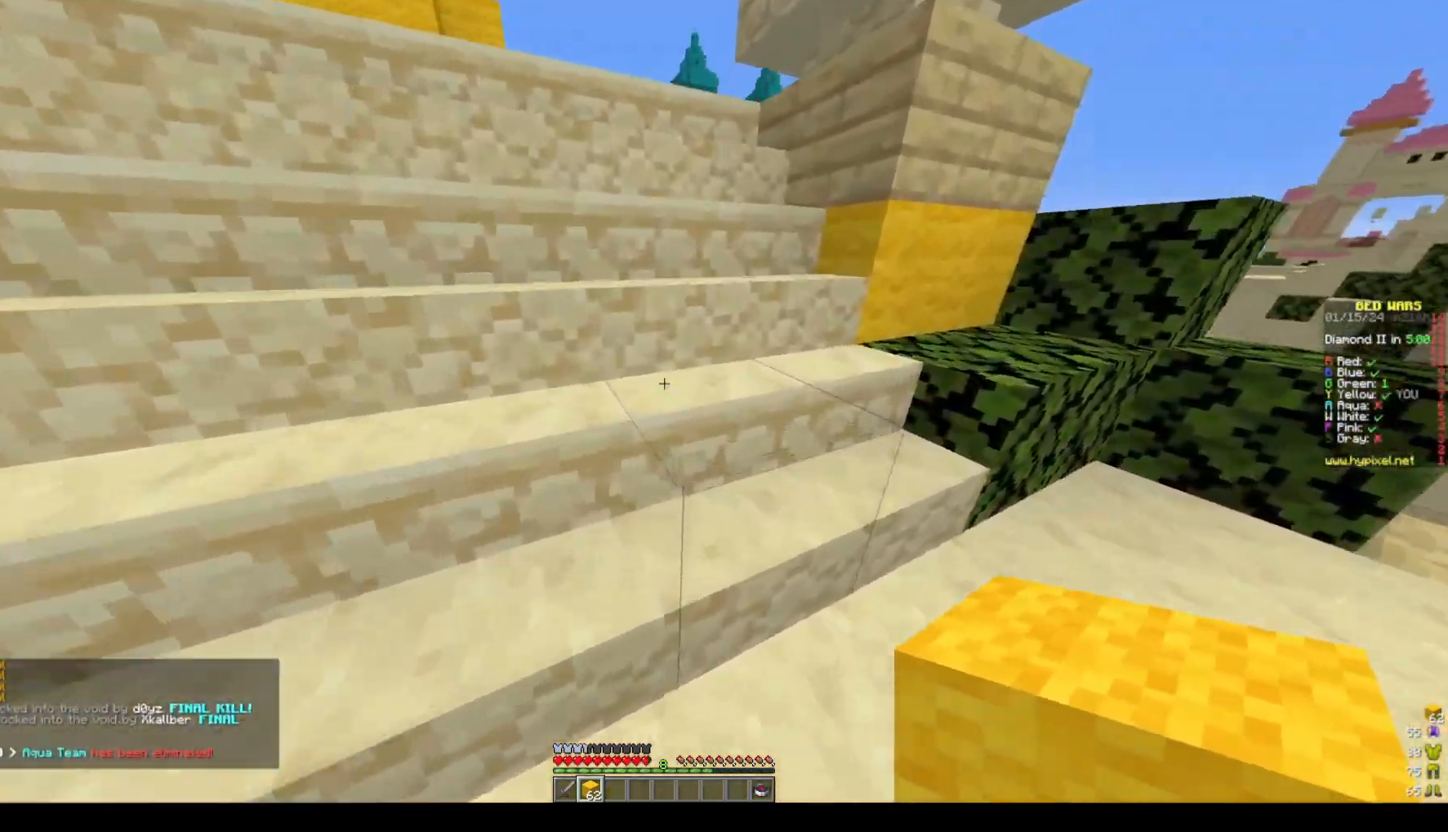
{"keys": ["d", "w"], "mouse": ["left"], "events": [[300, "d", "down"], [350, "mouse_left", "down"]]}
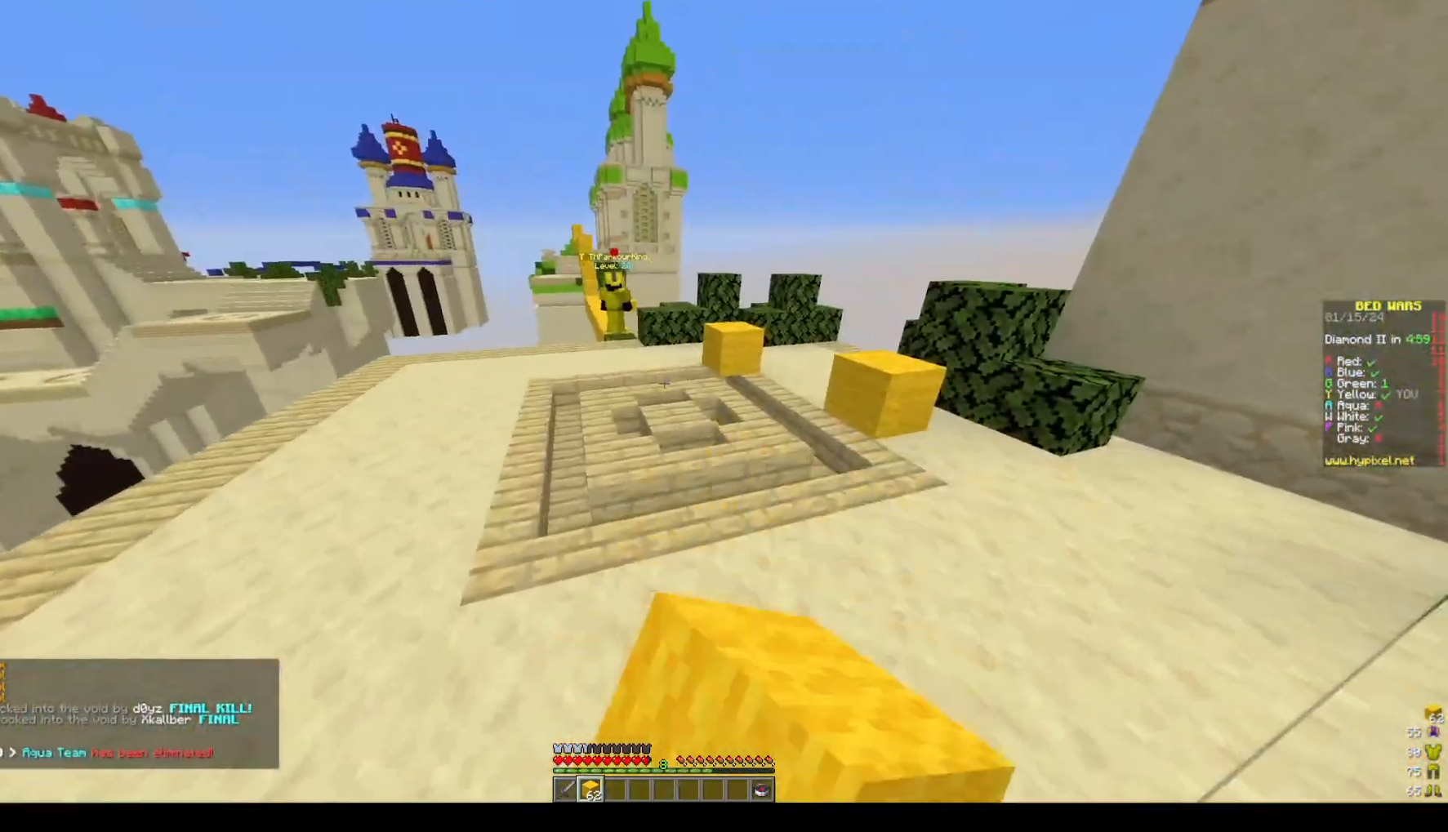
{"keys": ["a", "space", "w"], "mouse": [], "events": [[17, "mouse_left", "up"], [67, "mouse_left", "down"], [167, "d", "up"], [217, "mouse_left", "up"], [267, "space", "down"], [333, "a", "down"]]}
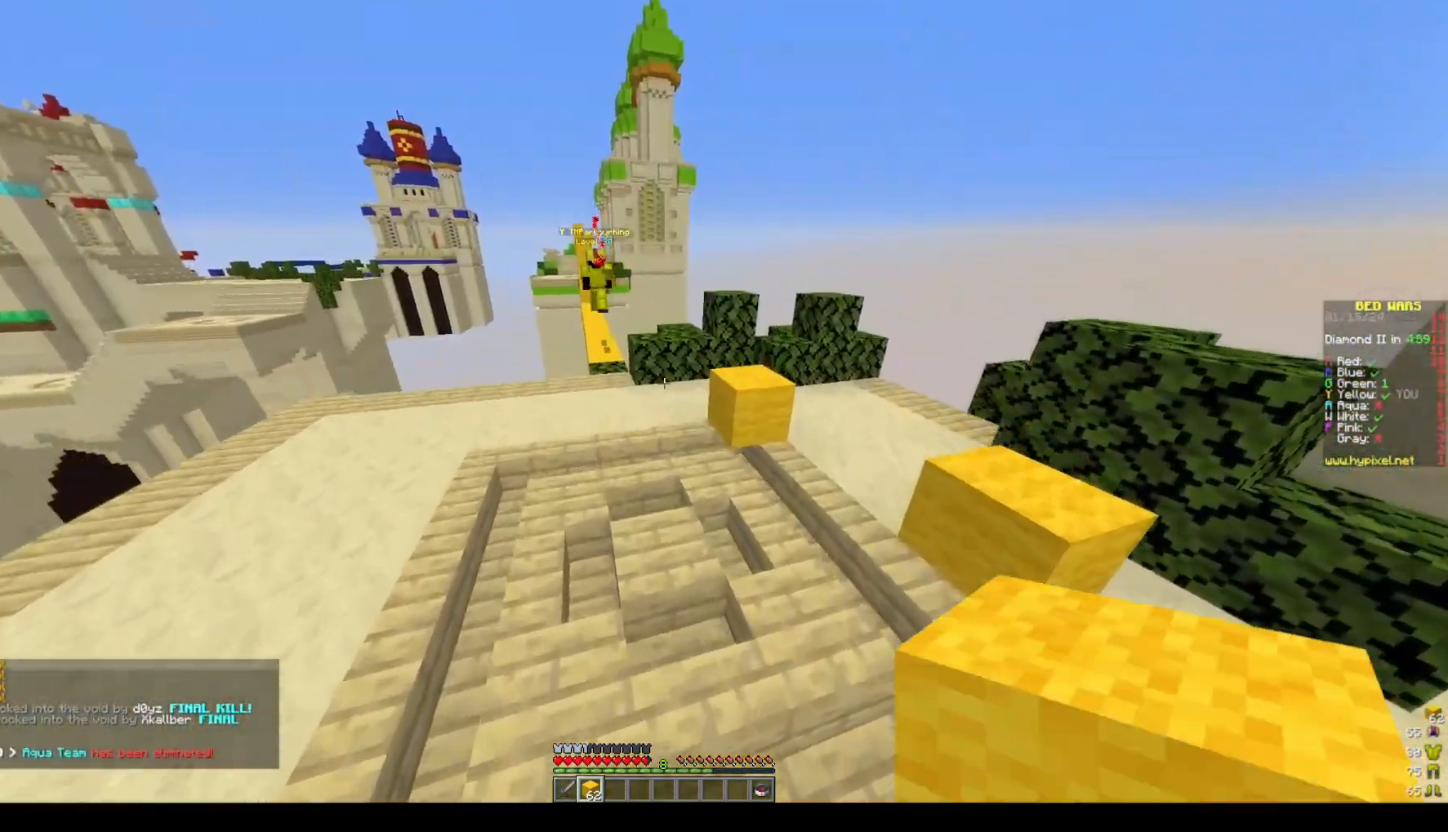
{"keys": ["space", "w"], "mouse": [], "events": [[33, "a", "up"]]}
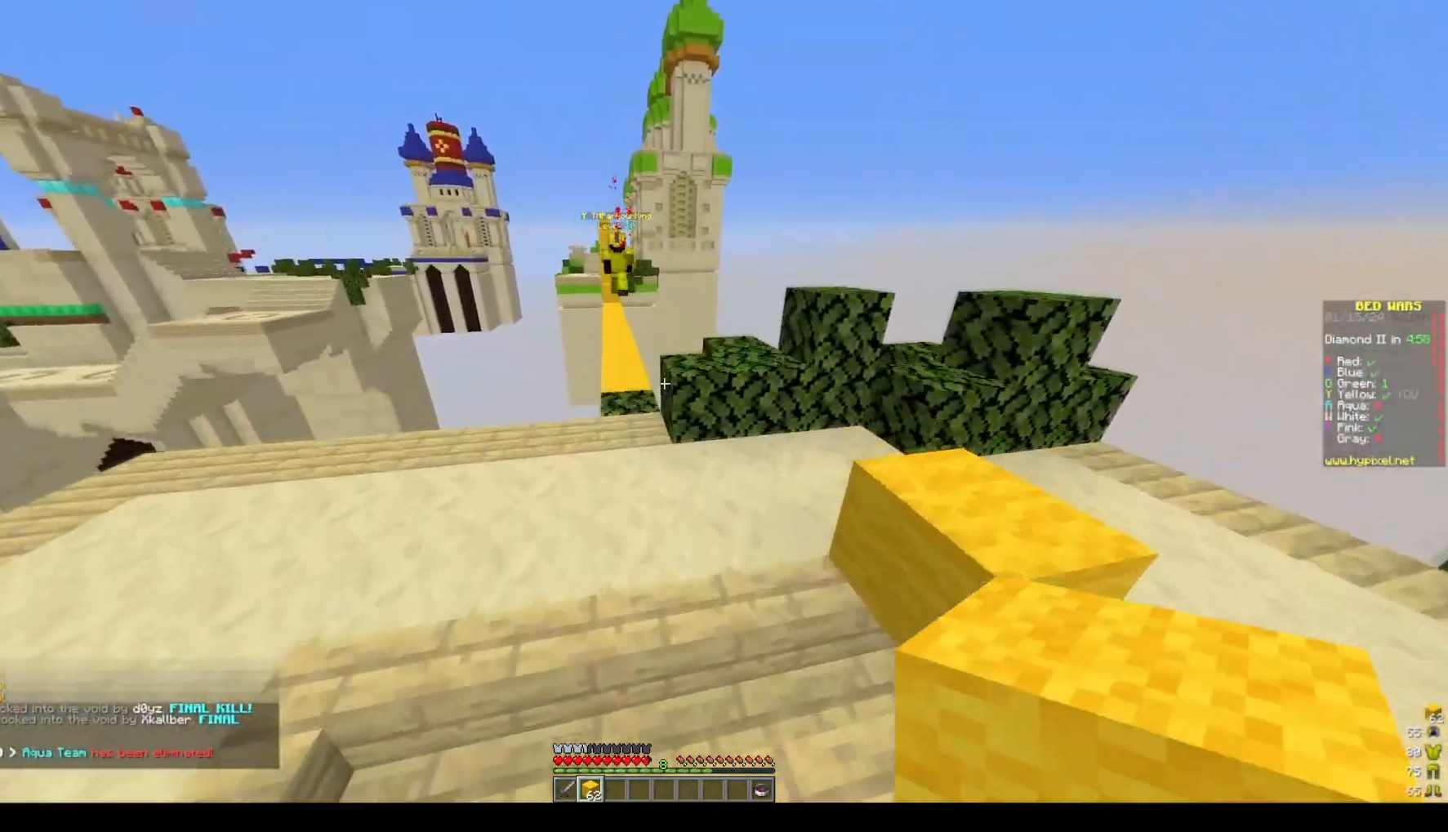
{"keys": ["a", "w"], "mouse": [], "events": [[67, "a", "down"], [100, "space", "up"]]}
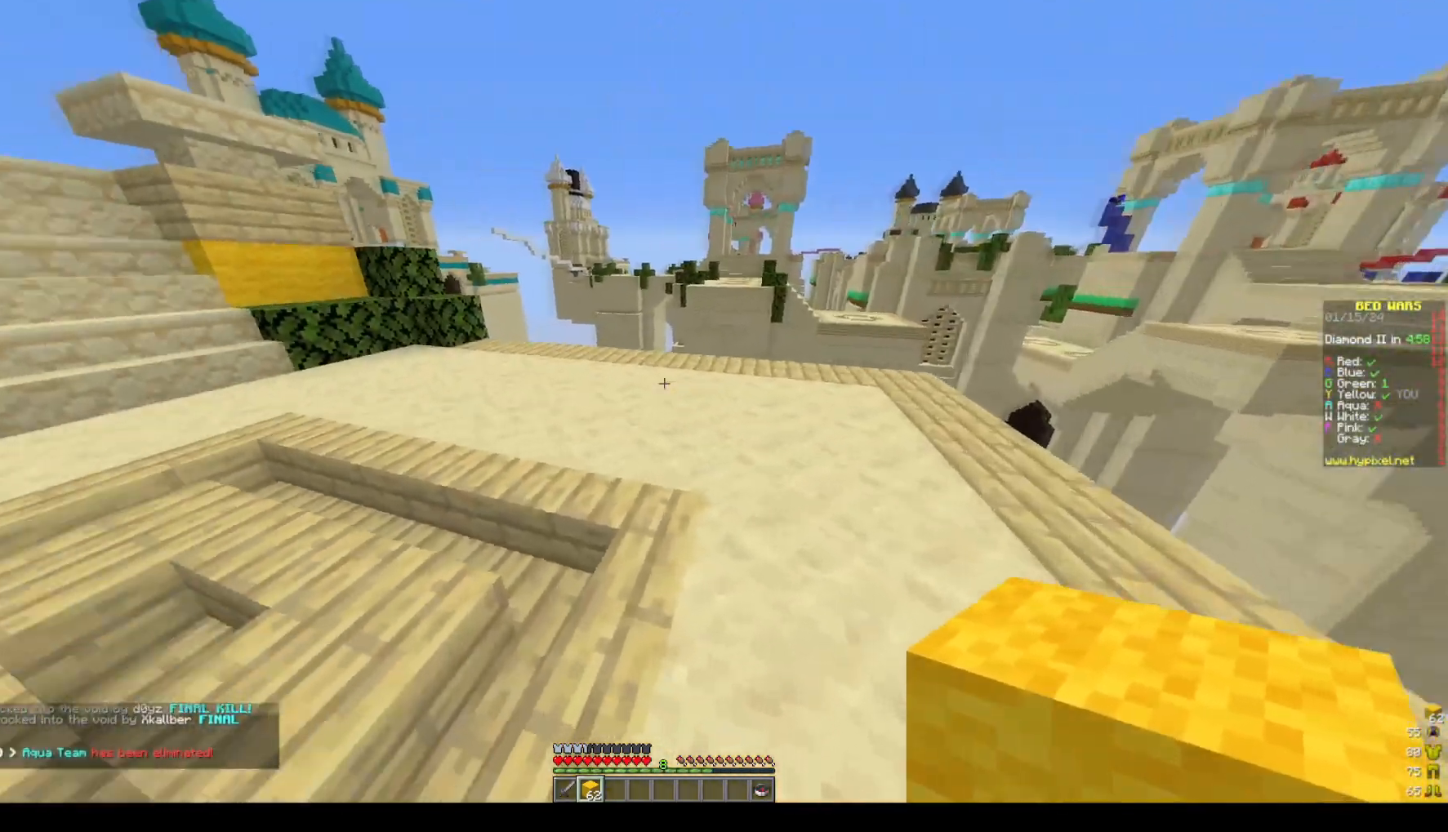
{"keys": ["a", "space", "w"], "mouse": [], "events": [[283, "space", "down"]]}
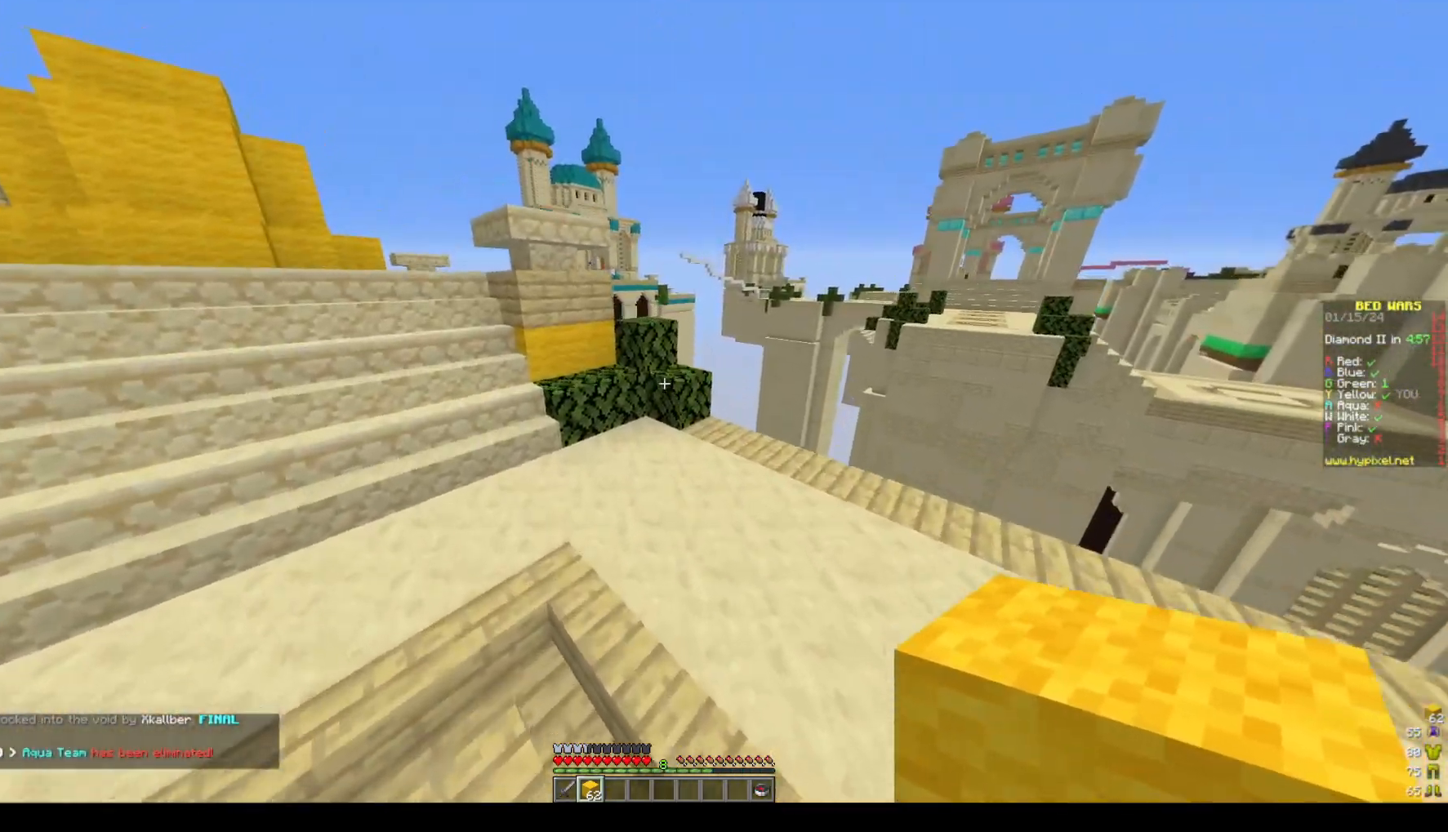
{"keys": ["a", "w"], "mouse": [], "events": [[150, "space", "up"]]}
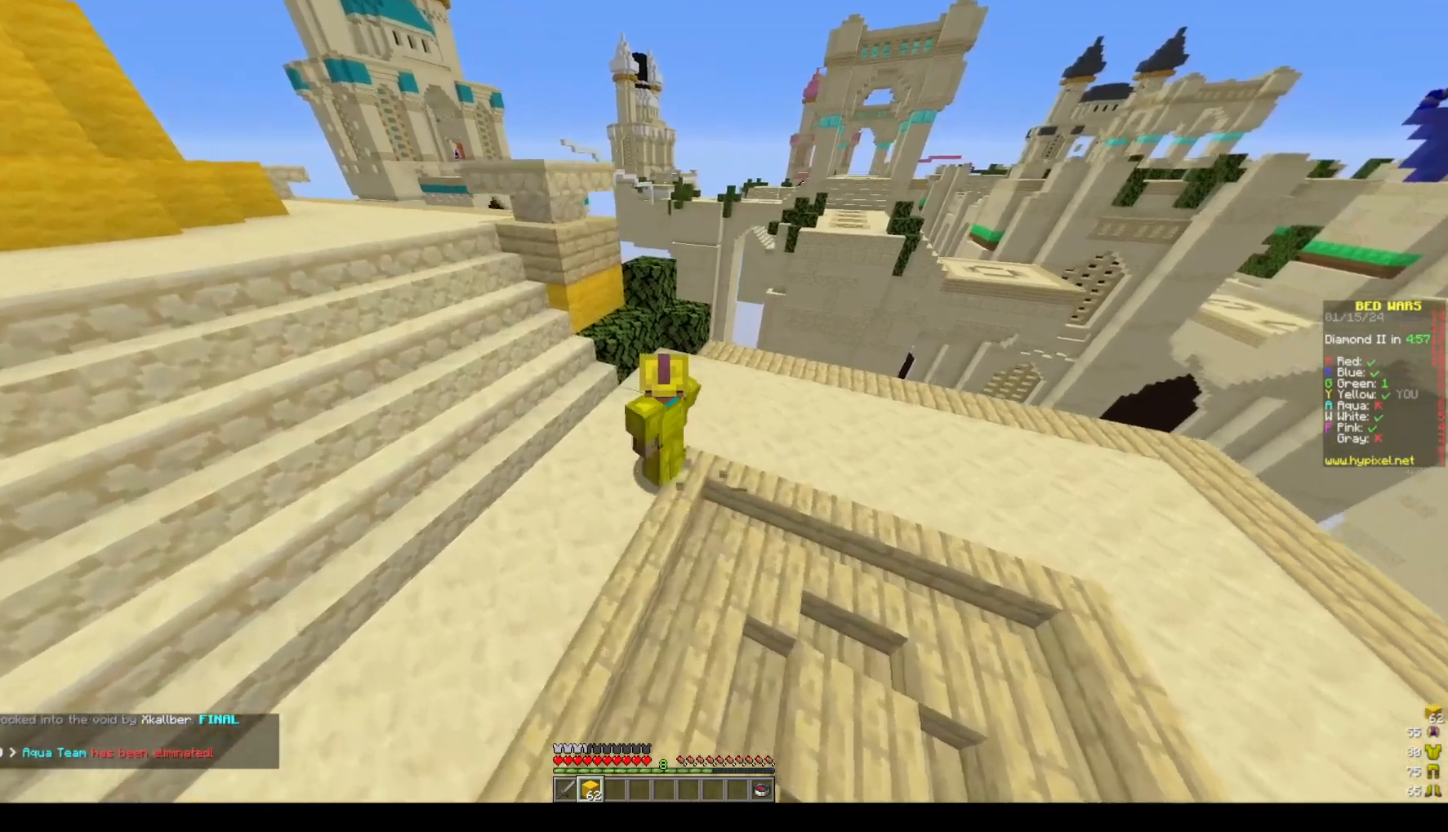
{"keys": ["space", "w"], "mouse": [], "events": [[333, "space", "down"], [483, "a", "up"]]}
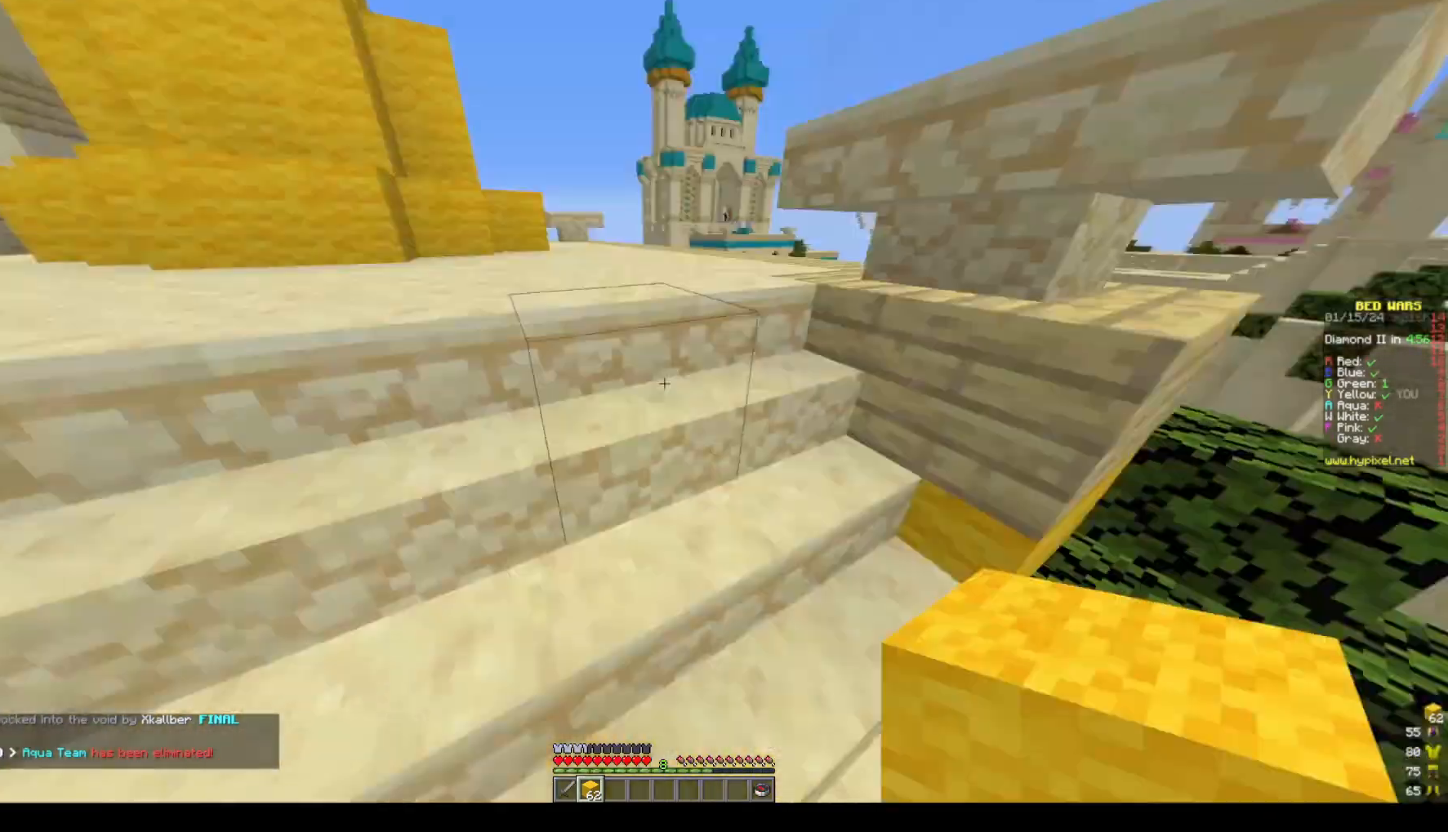
{"keys": ["a", "space", "w"], "mouse": [], "events": [[150, "mouse_left", "down"], [250, "mouse_left", "up"], [300, "mouse_left", "down"], [467, "a", "down"], [467, "mouse_left", "up"]]}
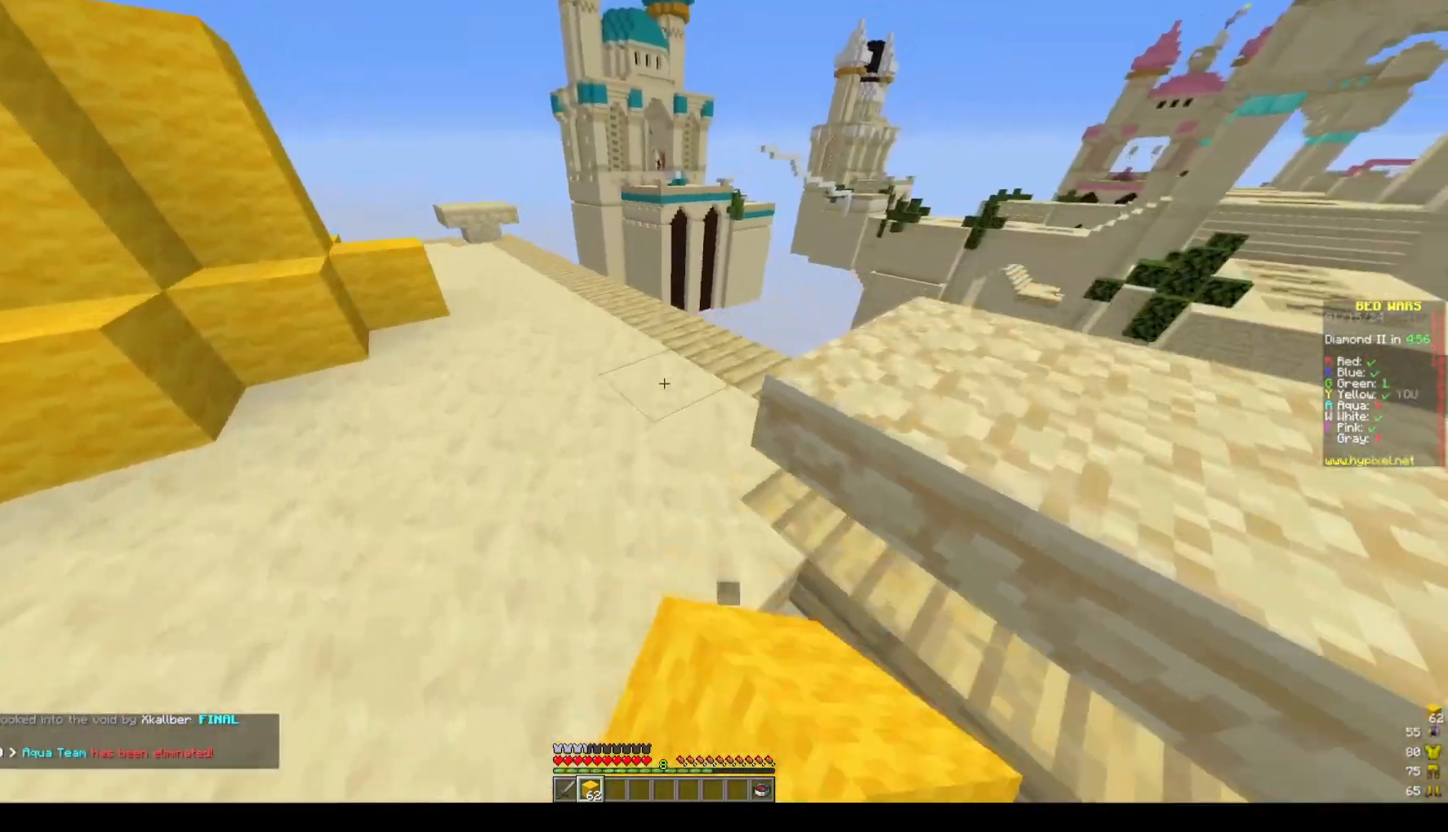
{"keys": ["d"], "mouse": [], "events": [[117, "a", "up"], [167, "space", "up"], [233, "space", "down"], [383, "d", "down"], [483, "space", "up"], [483, "w", "up"]]}
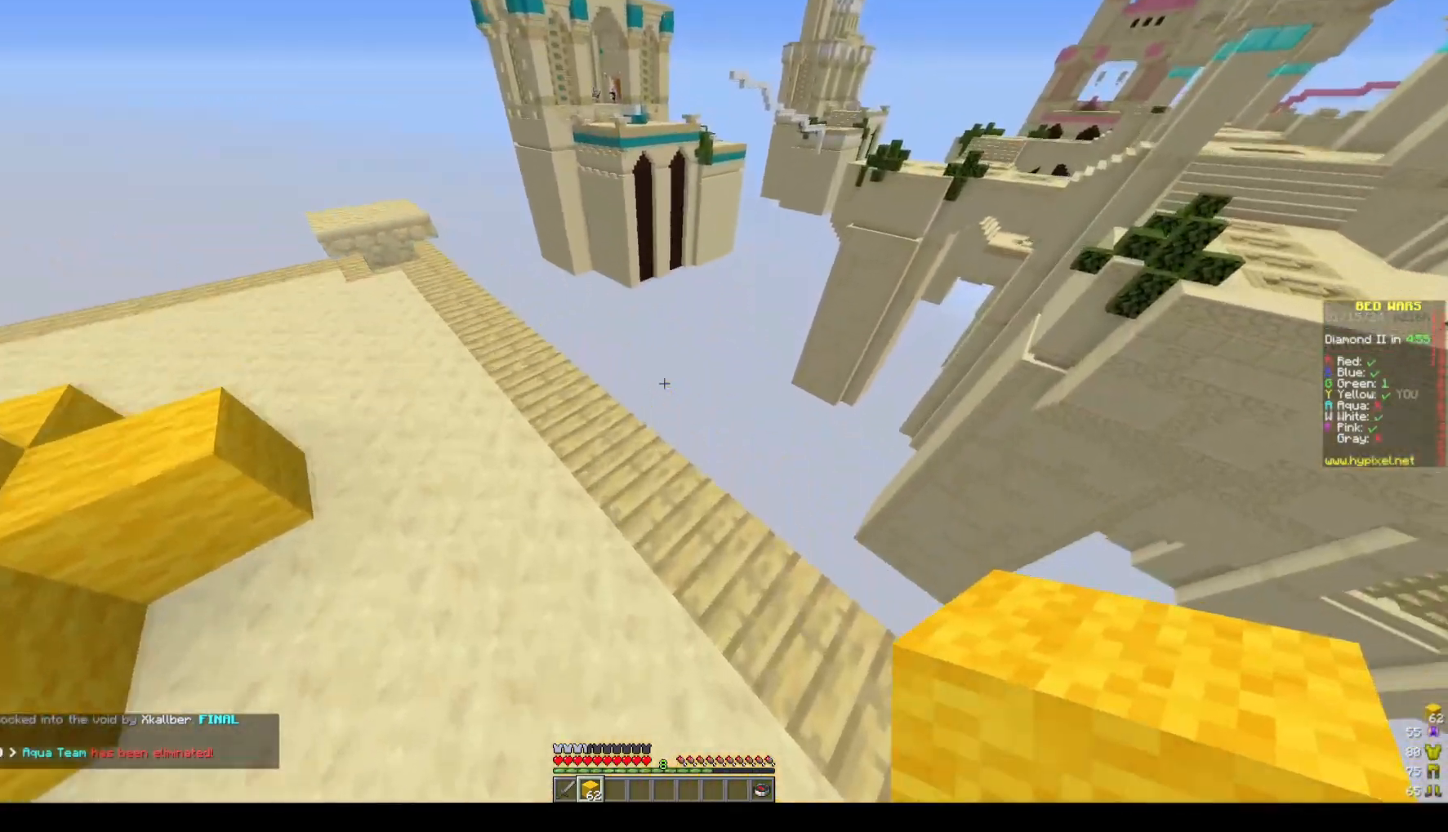
{"keys": ["d"], "mouse": [], "events": [[83, "d", "up"], [400, "d", "down"]]}
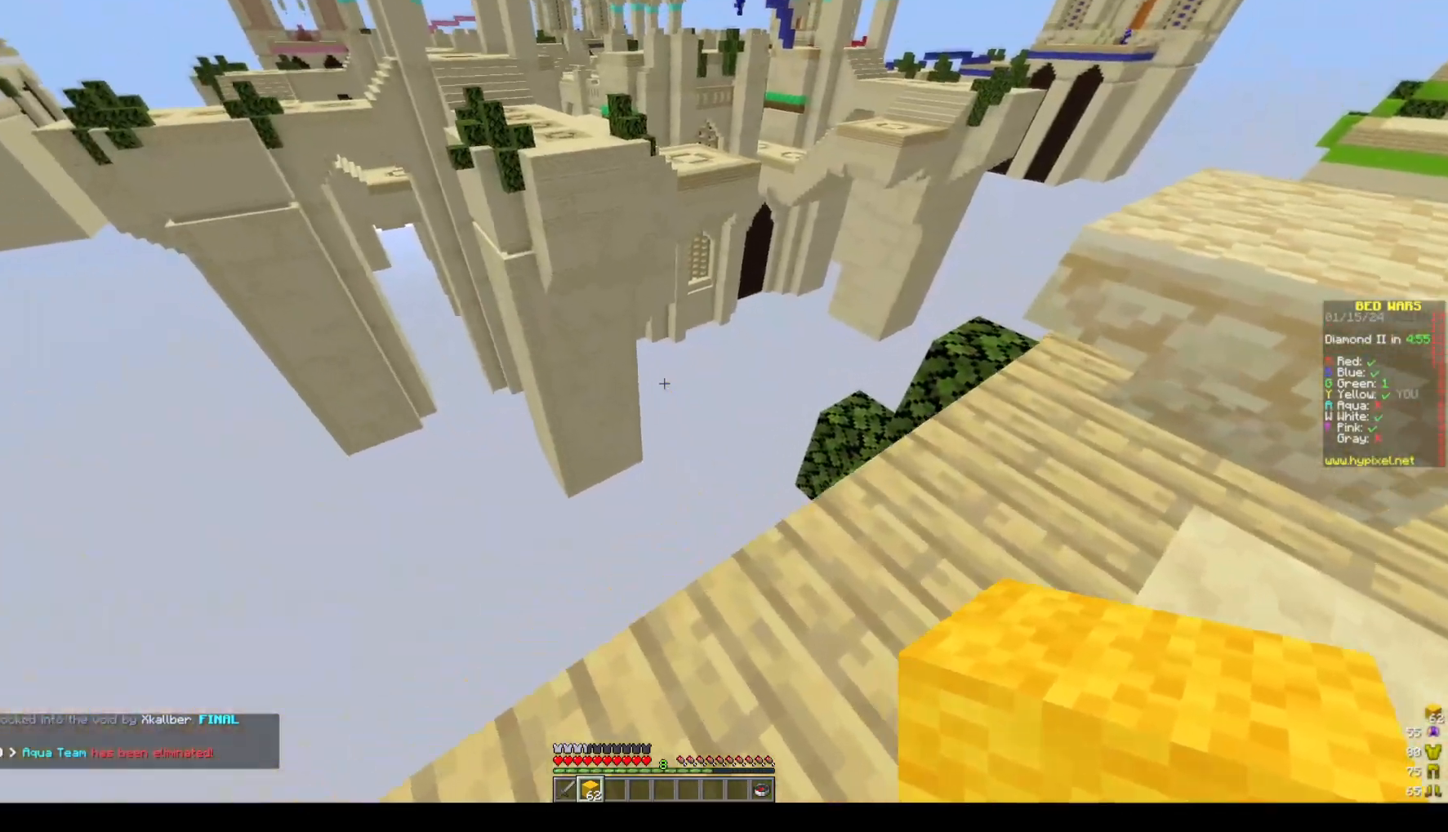
{"keys": ["d", "space", "w"], "mouse": [], "events": [[317, "w", "down"], [417, "space", "down"]]}
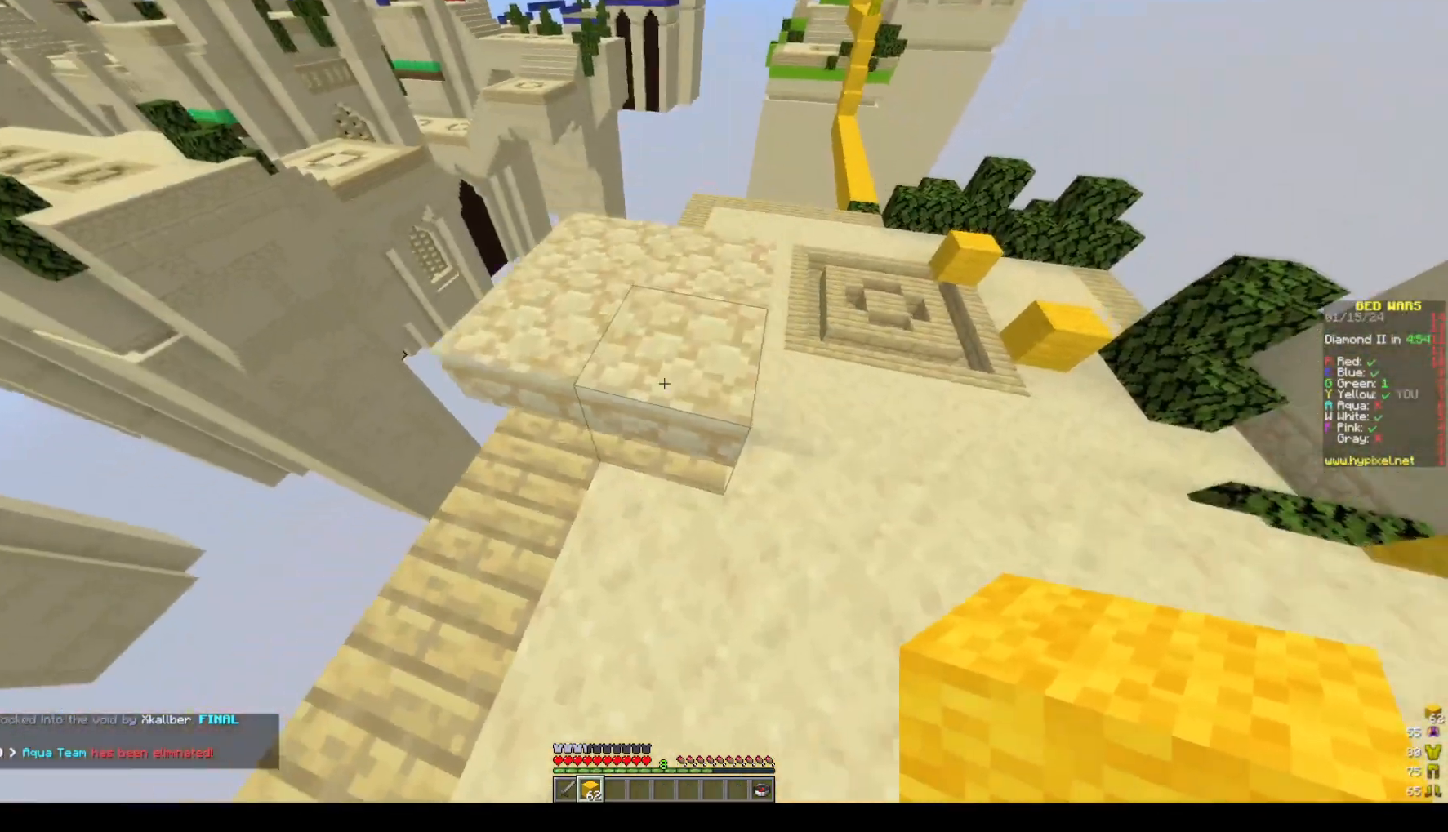
{"keys": ["d", "w"], "mouse": ["left"], "events": [[183, "space", "up"], [333, "d", "up"], [483, "d", "down"], [483, "mouse_left", "down"]]}
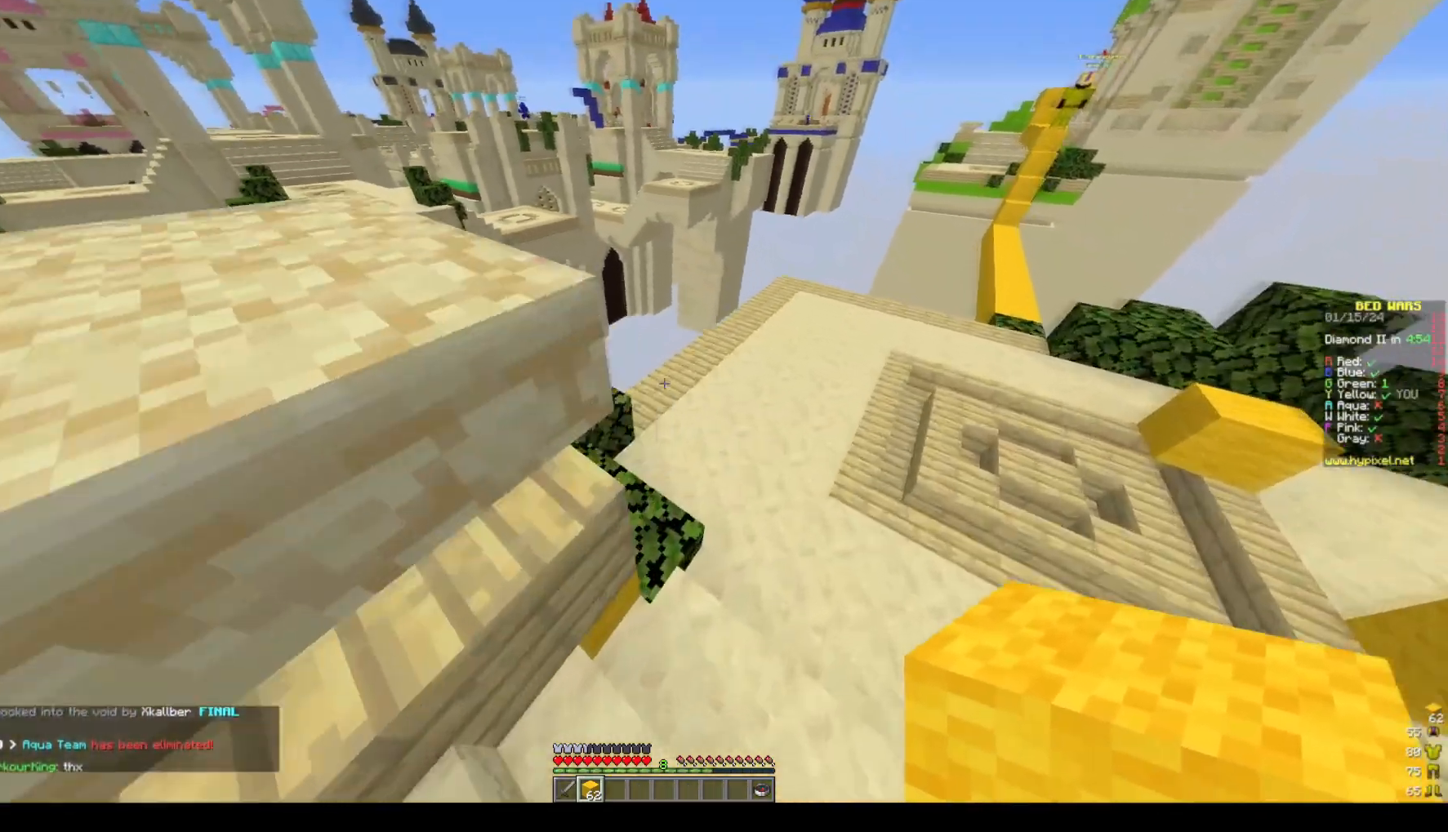
{"keys": ["d", "w"], "mouse": [], "events": [[50, "space", "down"], [150, "mouse_left", "up"], [417, "space", "up"]]}
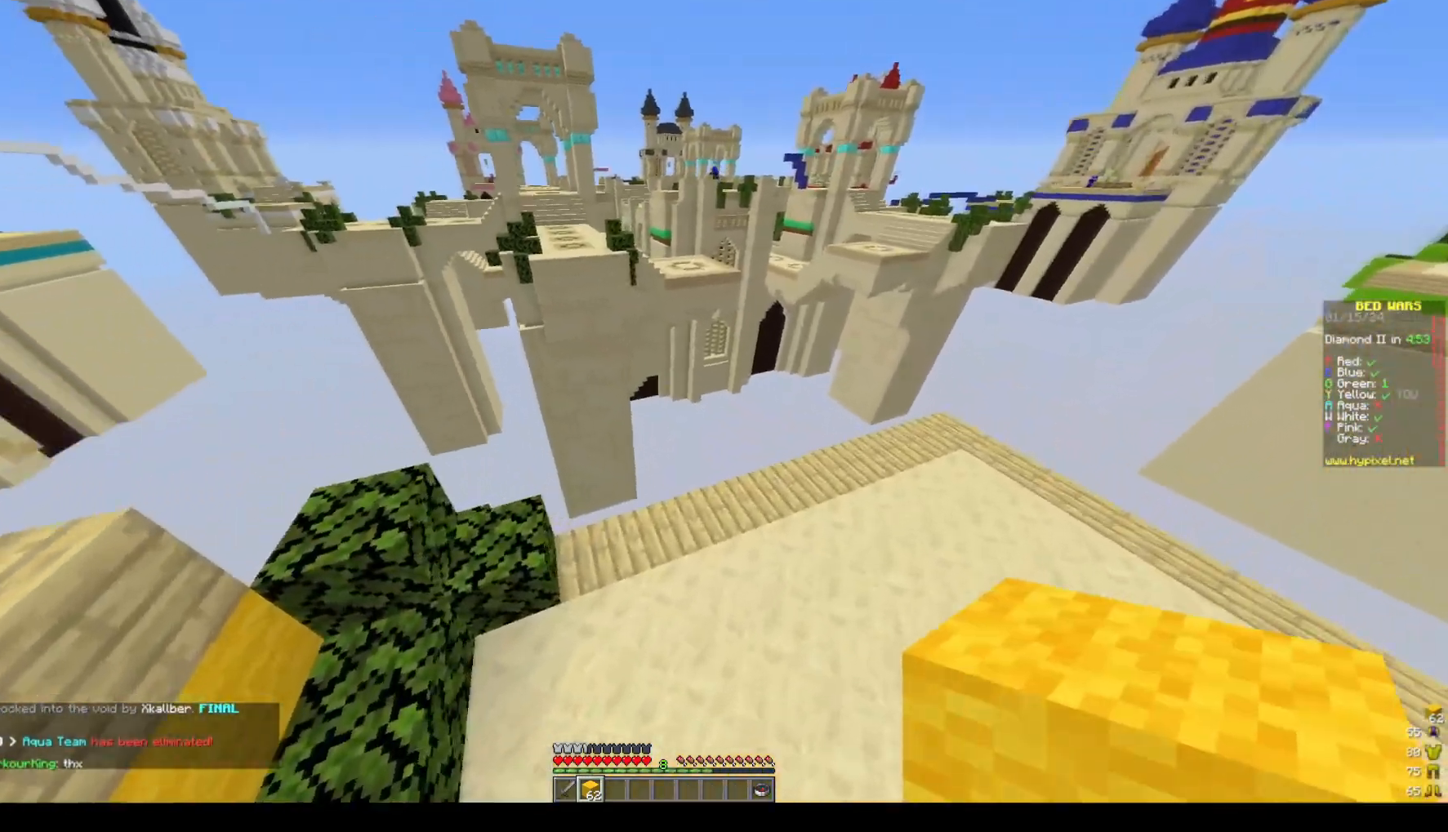
{"keys": ["w"], "mouse": [], "events": [[117, "d", "up"]]}
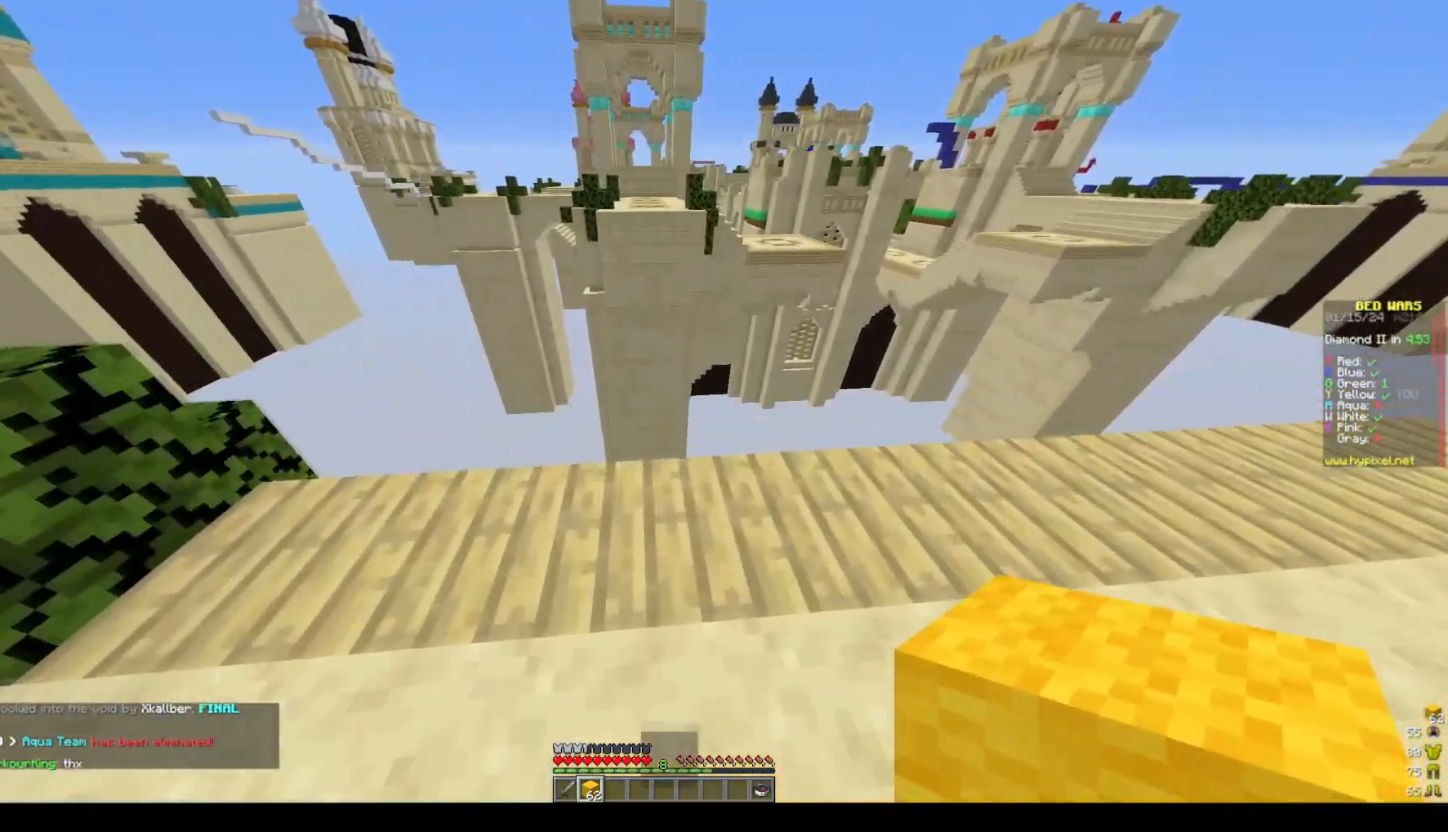
{"keys": ["a", "d", "s"], "mouse": [], "events": [[150, "d", "down"], [200, "w", "up"], [300, "s", "down"], [350, "a", "down"], [400, "d", "up"], [450, "d", "down"]]}
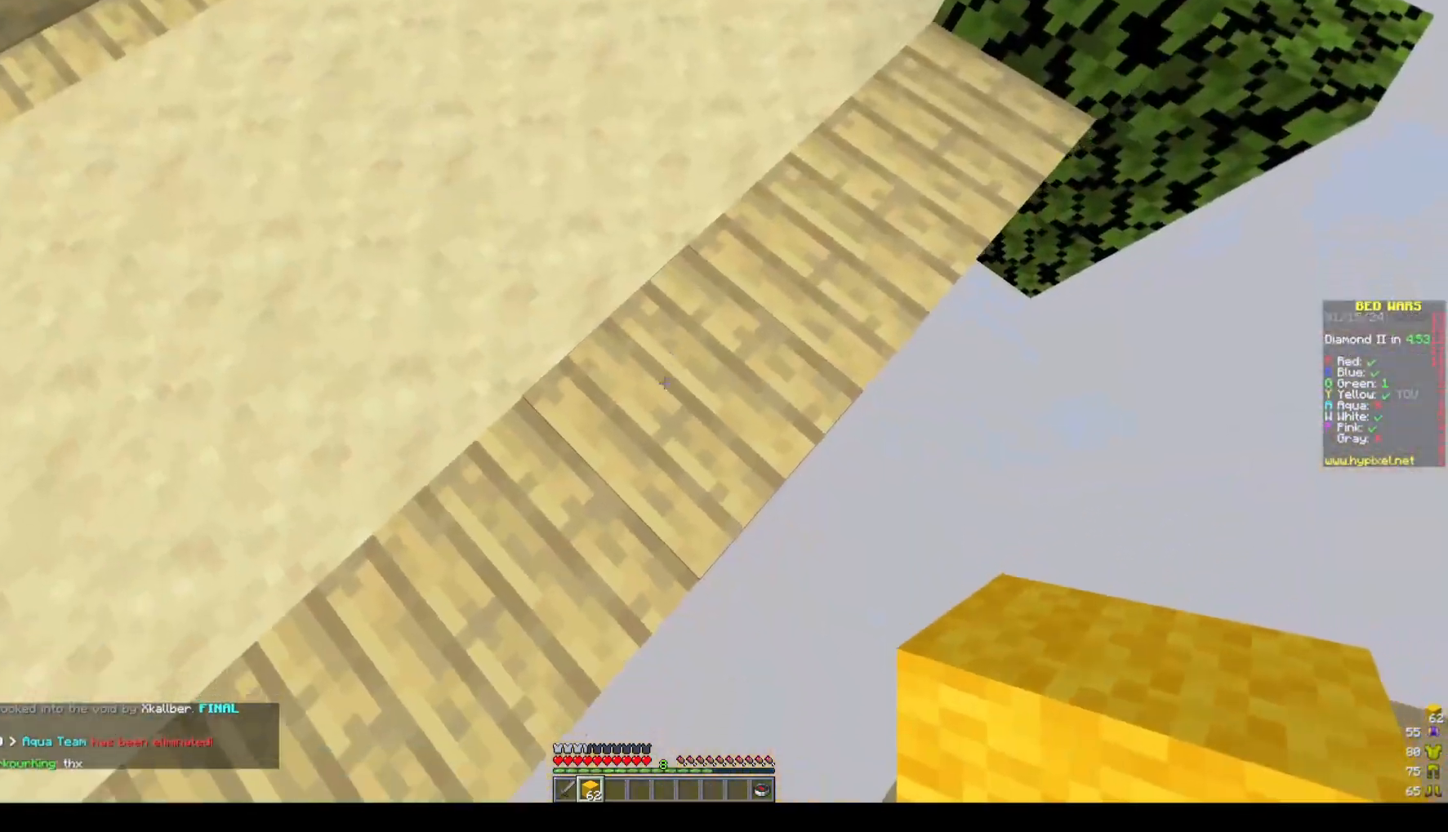
{"keys": ["d", "s"], "mouse": [], "events": [[50, "a", "up"], [267, "s", "up"], [367, "s", "down"]]}
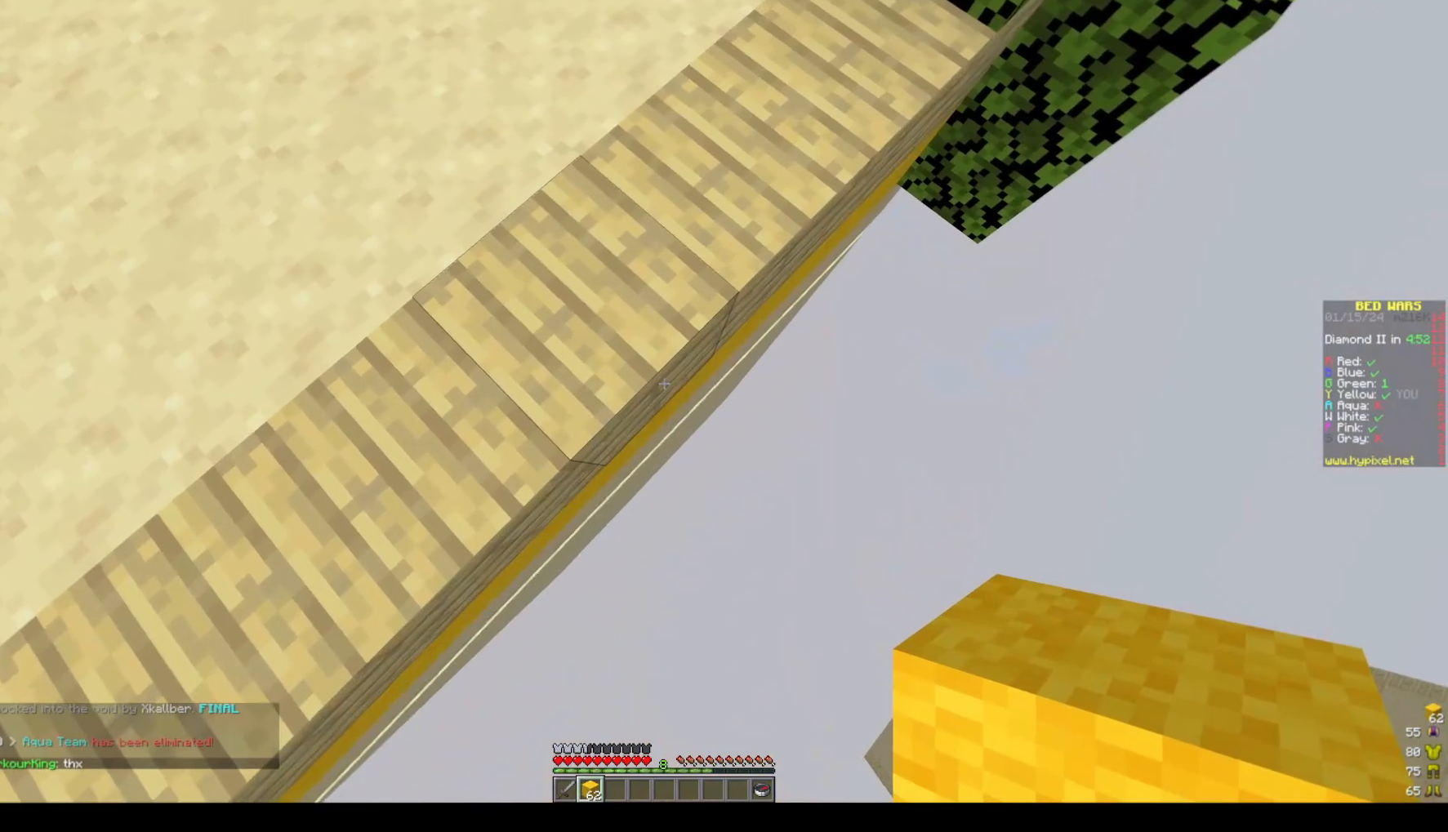
{"keys": ["d", "s"], "mouse": [], "events": [[233, "mouse_right", "down"], [333, "mouse_right", "up"]]}
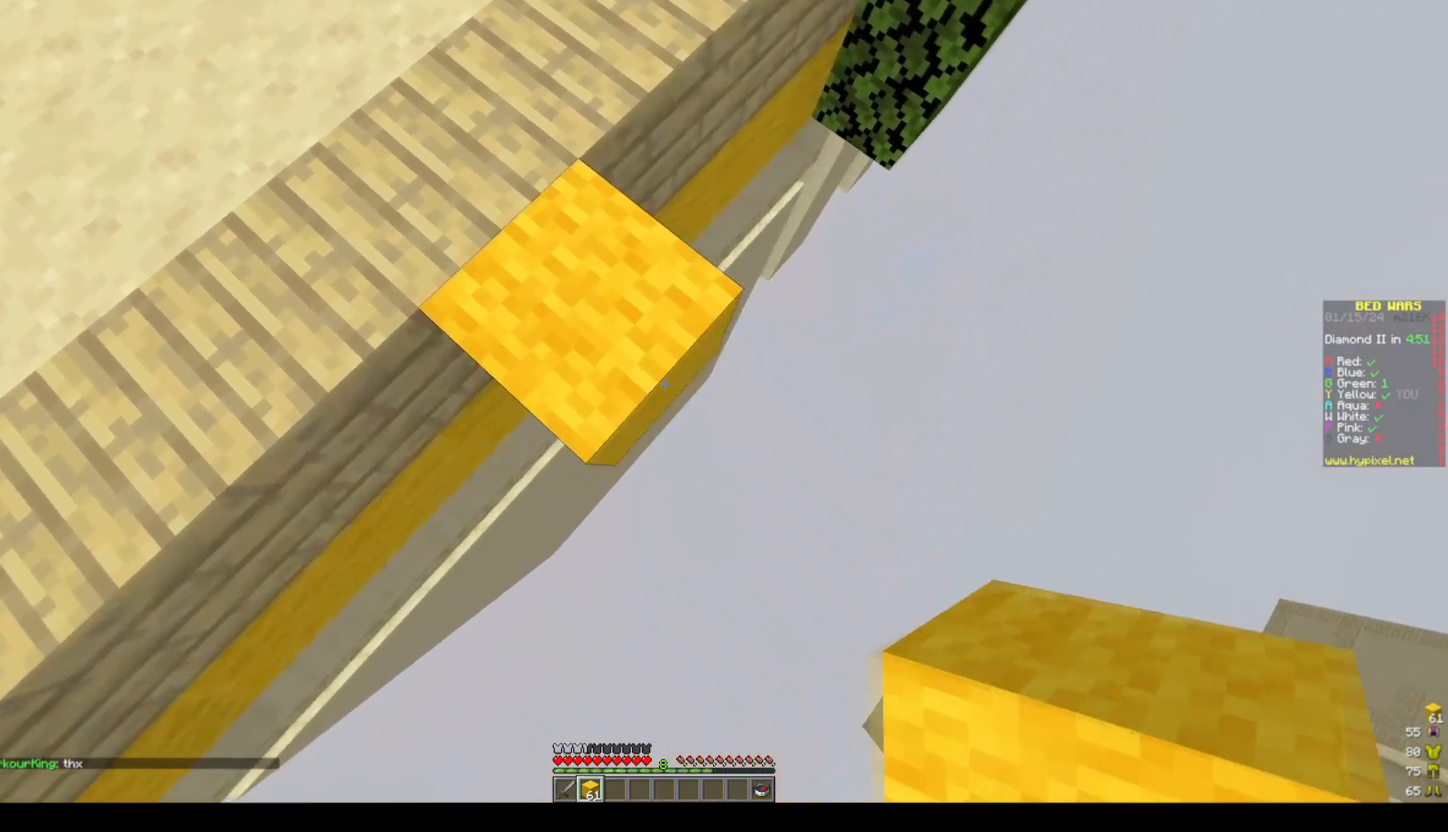
{"keys": ["d", "s"], "mouse": [], "events": [[50, "mouse_right", "down"], [267, "mouse_right", "up"], [317, "mouse_right", "down"], [417, "mouse_right", "up"]]}